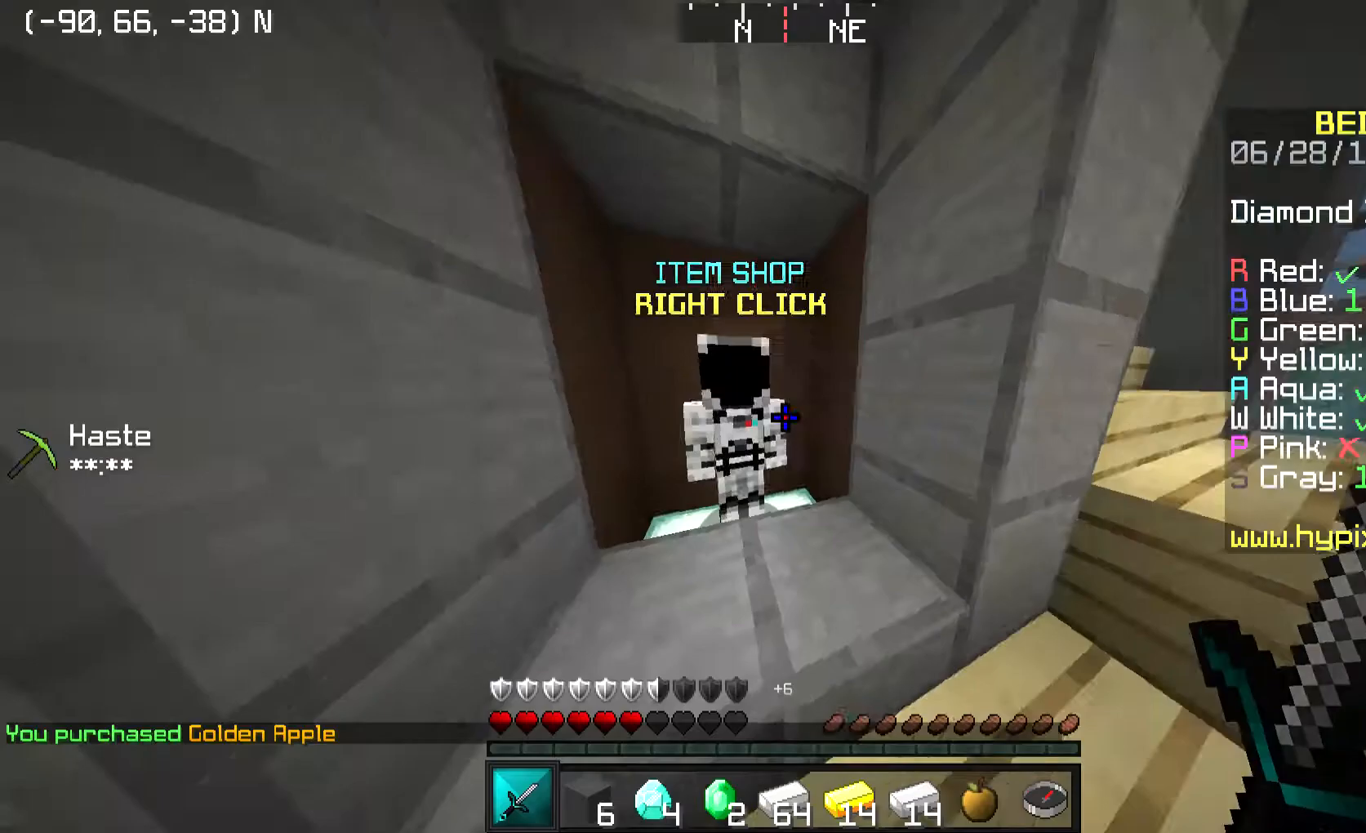
Gameplay with keyboard and mouse; each line is a JSON object with the keys and mouse buttons held at the frame after it. "events" lists presses ("down") and releases ("up") of "a", "d", "s", "space", "w", "mouse_left" and "mouse_right" between this image and that frame as [ms after this image, input, new state], when the widget could be followed in between. "mouse_left", "mouse_right" = the "left", "right" buttons of the "mouse" list. No other keys are recorded. Fast repeated clicks can show as one long hold. Mouse movement is not recorded.
{"keys": ["d", "w"], "mouse": [], "events": [[67, "mouse_right", "up"], [267, "w", "down"], [434, "d", "down"]]}
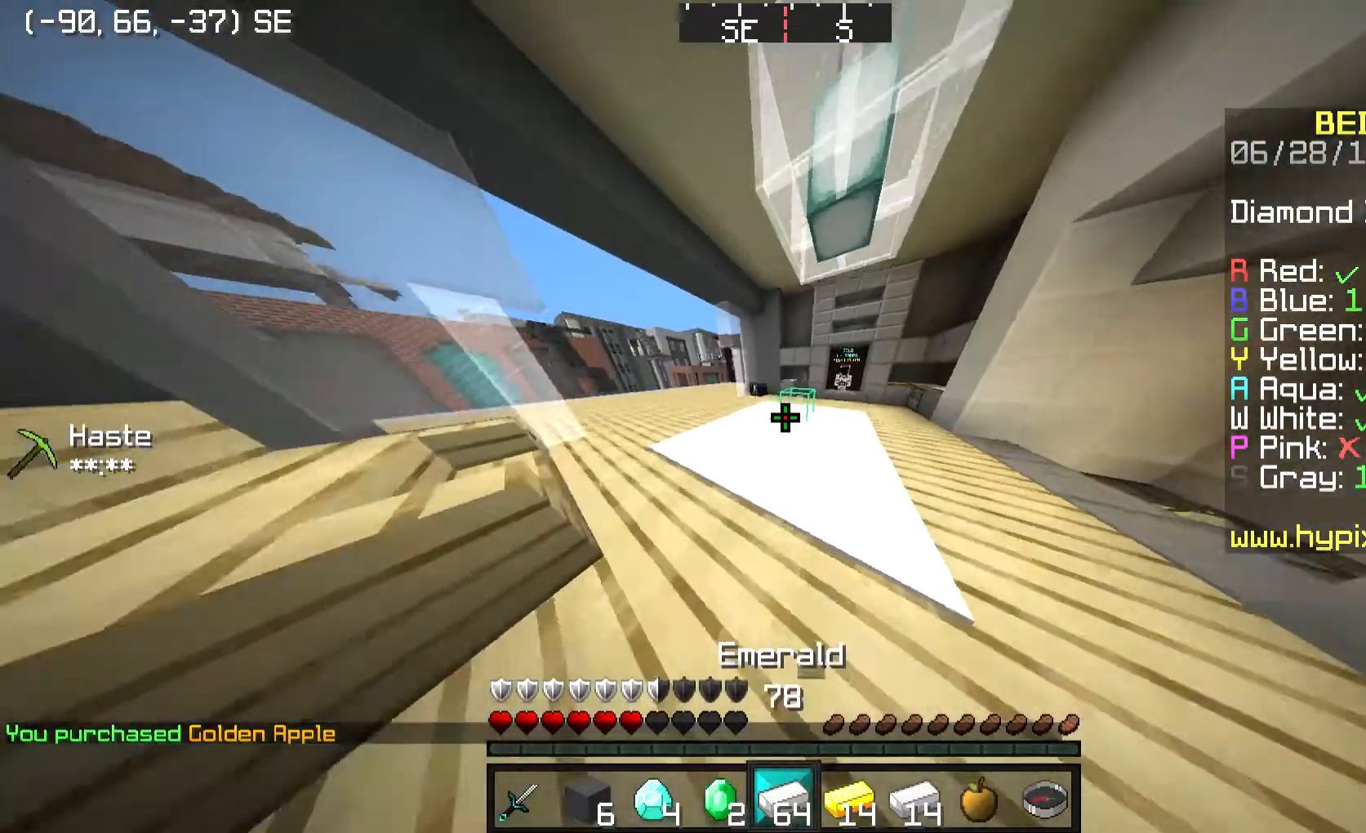
{"keys": ["d", "w"], "mouse": [], "events": []}
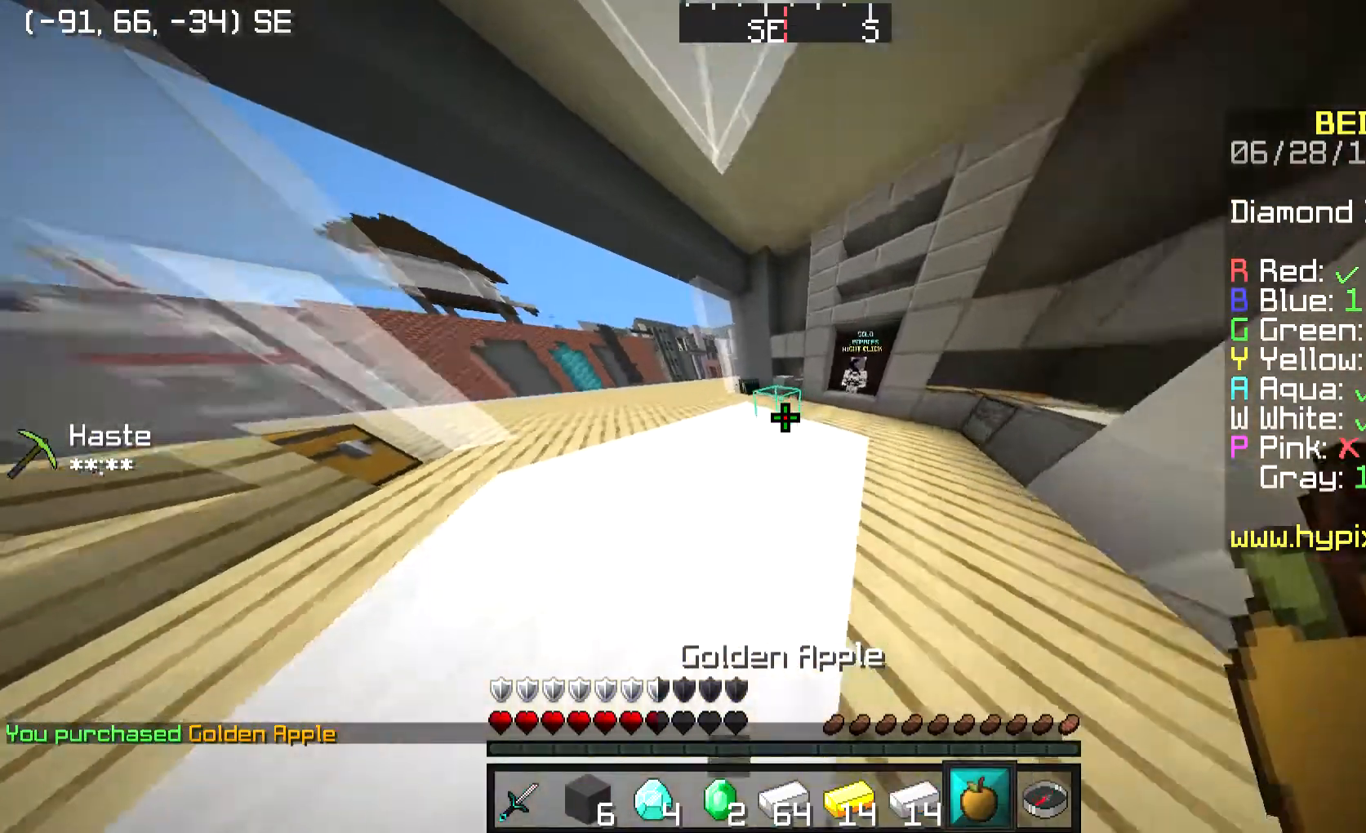
{"keys": ["d", "w"], "mouse": ["left", "right"], "events": [[67, "mouse_right", "down"], [134, "mouse_left", "down"]]}
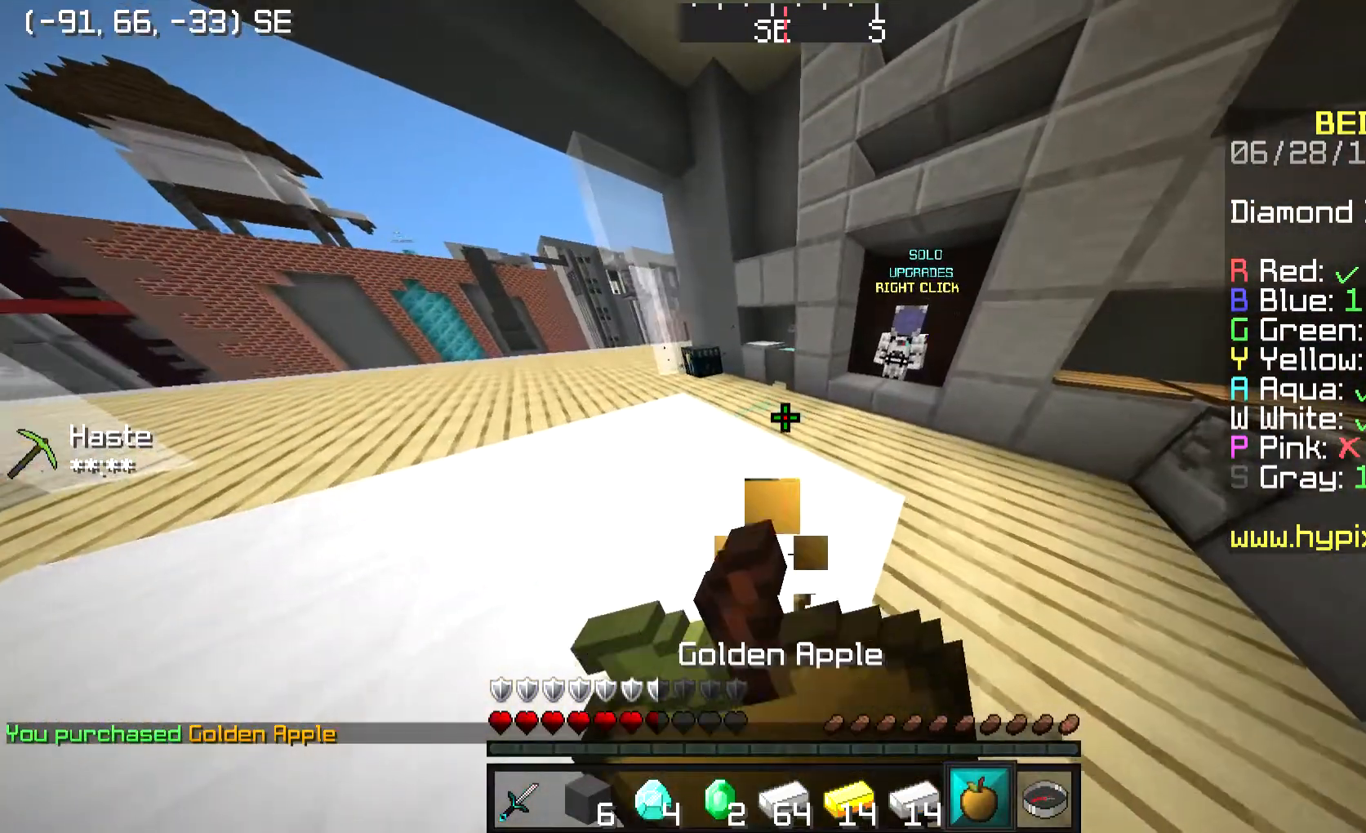
{"keys": ["d", "w"], "mouse": ["left", "right"], "events": []}
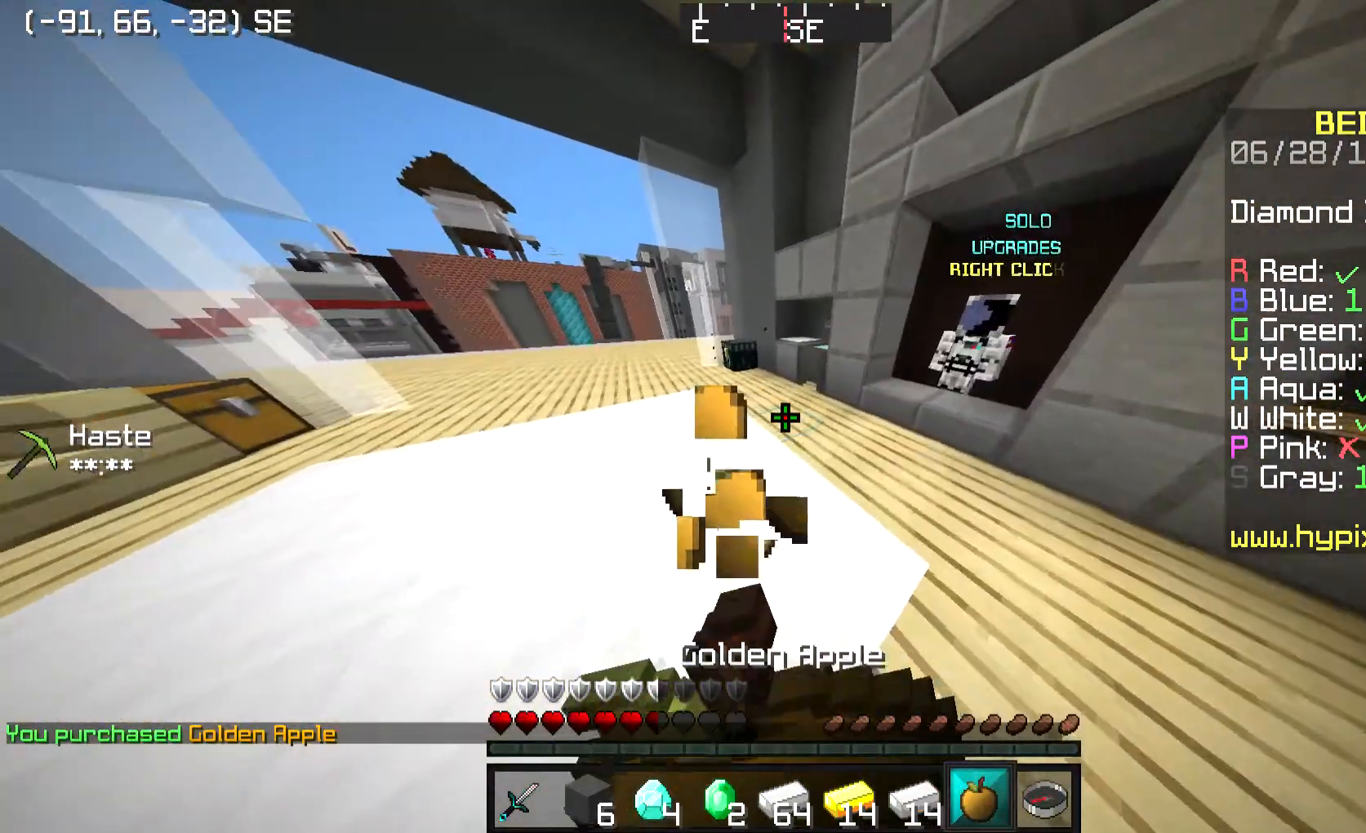
{"keys": ["d", "w"], "mouse": ["left", "right"], "events": []}
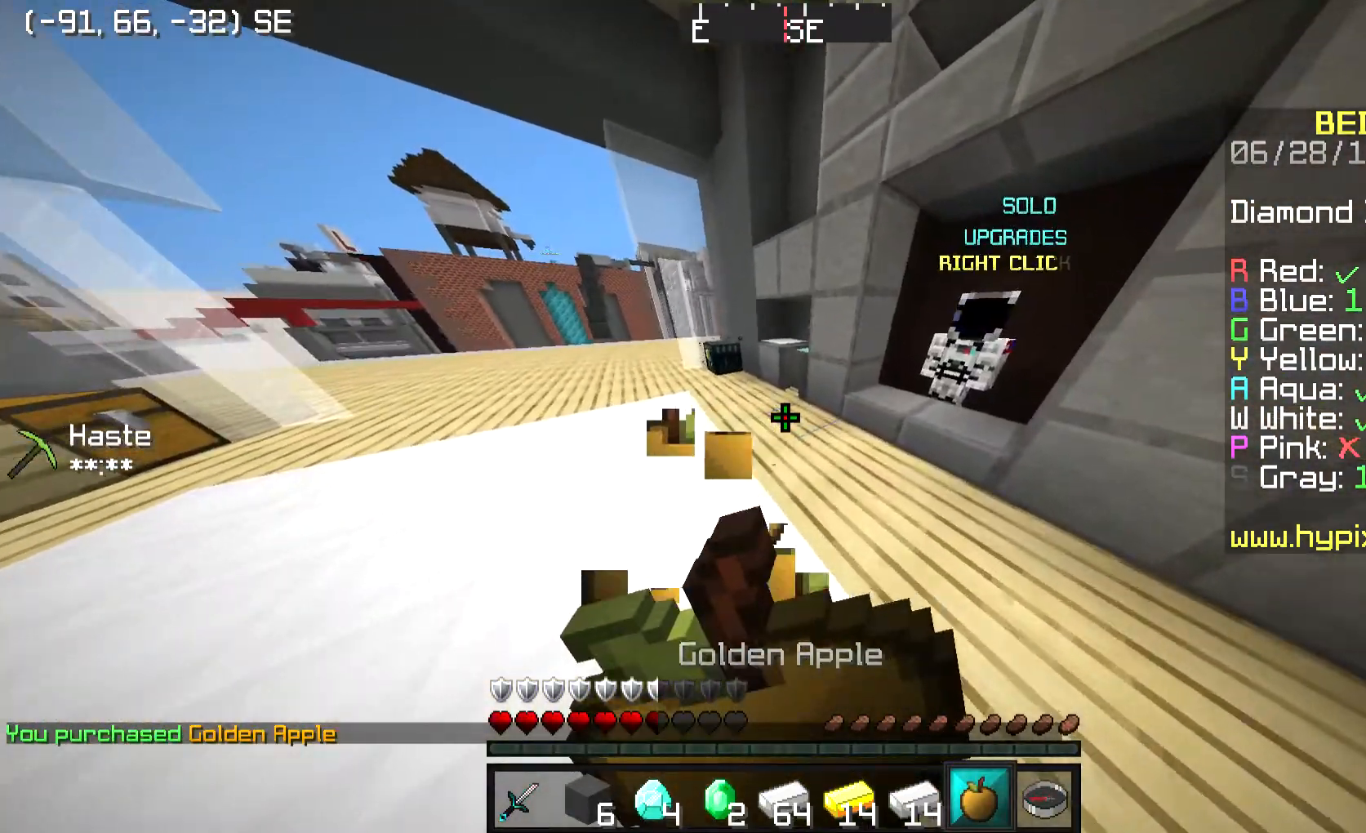
{"keys": ["w"], "mouse": [], "events": [[334, "mouse_right", "up"], [367, "mouse_left", "up"], [400, "d", "up"]]}